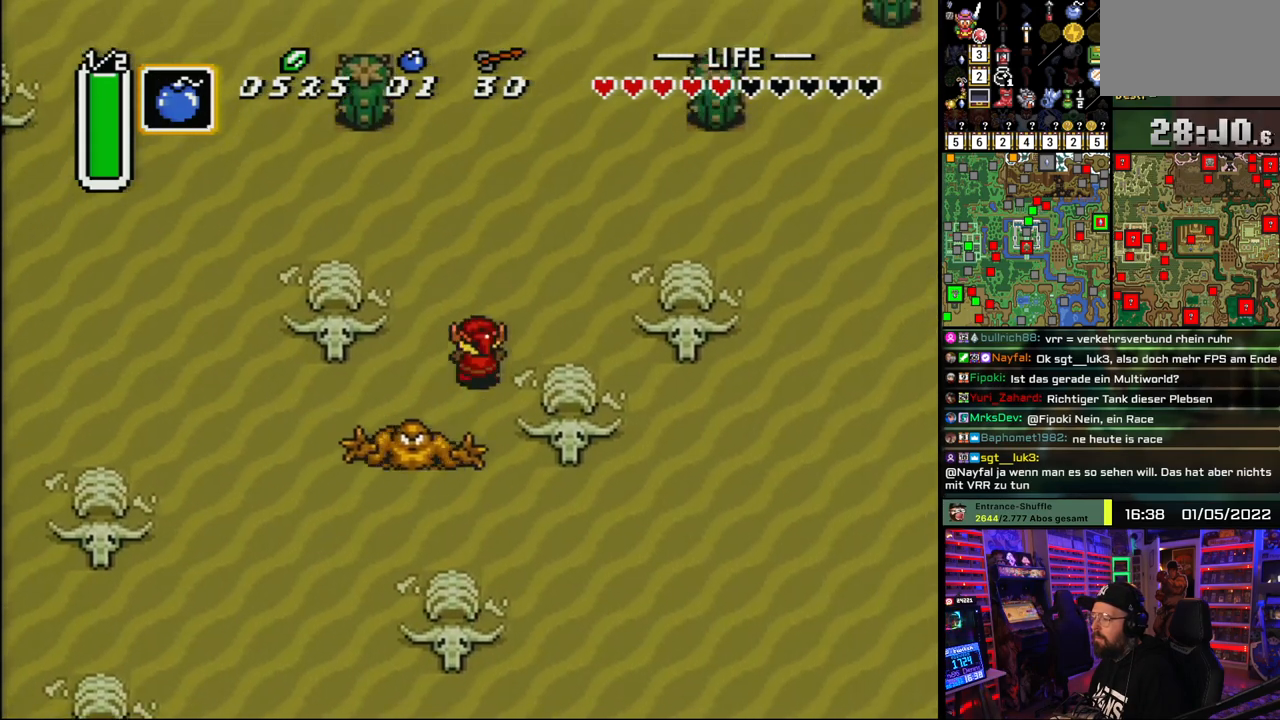
Gameplay with a controller (Nintendo layout); each line is a JSON object with the inputs held at the frame after it. "events" lists button and stick changes between this image and that frame as [ms after this image, input, new state], when the widget could be followed in between. Not read: L1 L3 R1 R3.
{"buttons": ["DPAD_UP", "DPAD_RIGHT"], "events": [[150, "DPAD_RIGHT", "down"]]}
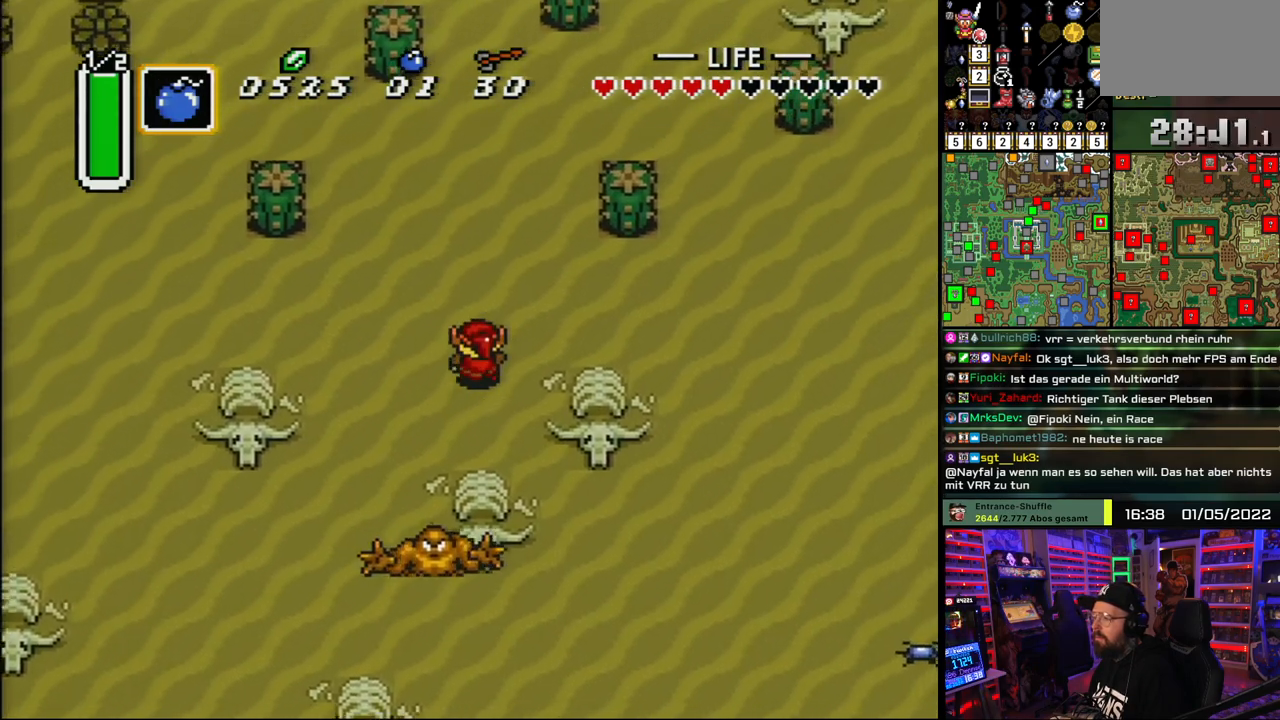
{"buttons": ["A"], "events": [[183, "A", "down"], [250, "DPAD_RIGHT", "up"], [500, "DPAD_UP", "up"]]}
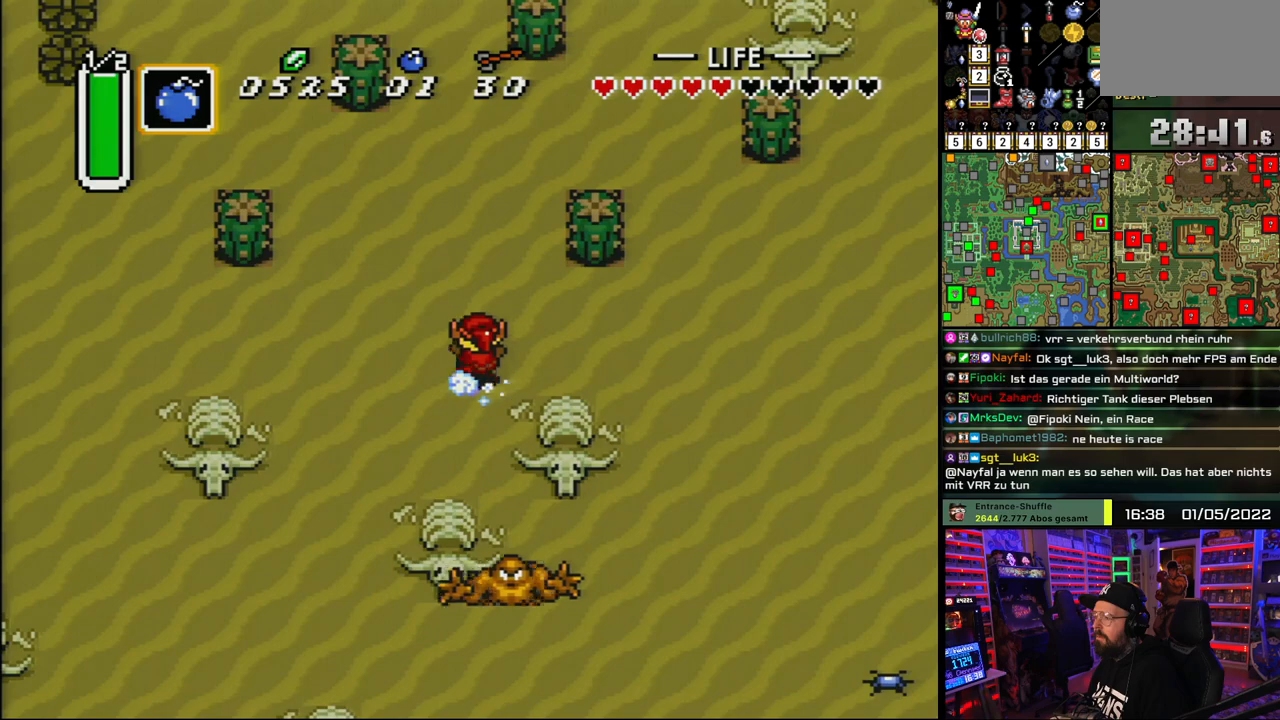
{"buttons": ["A"], "events": []}
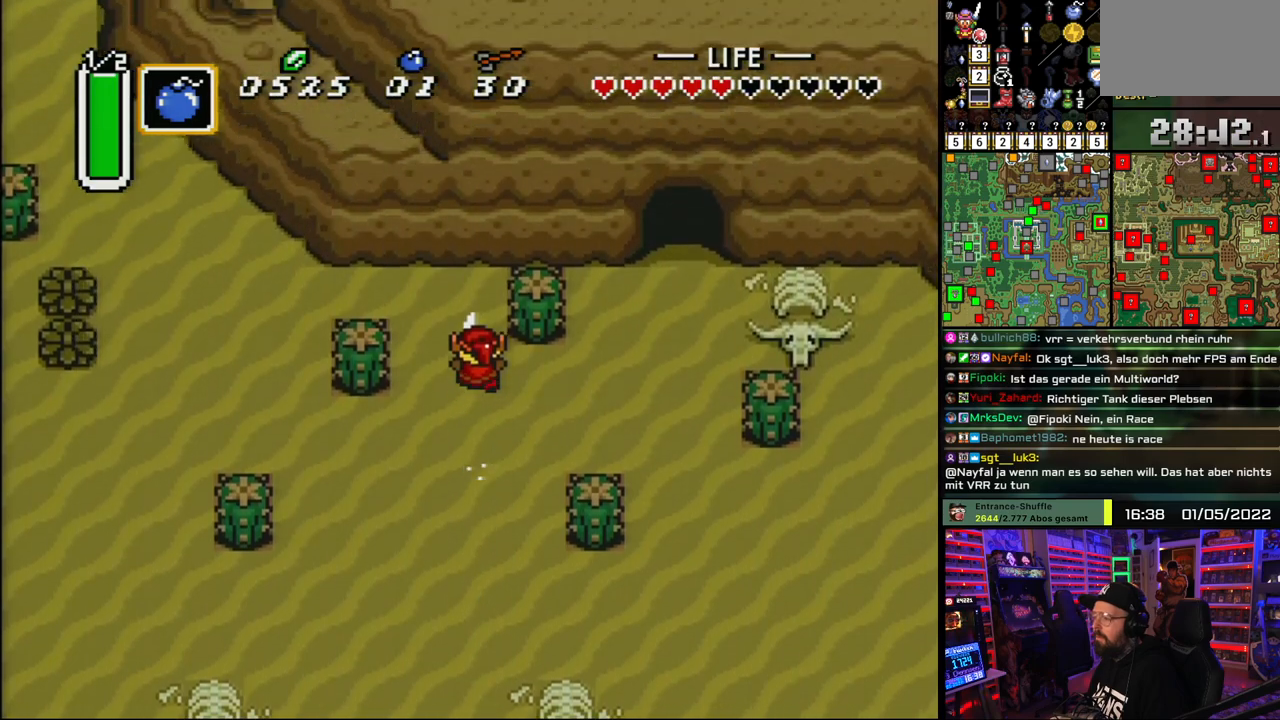
{"buttons": ["DPAD_RIGHT"], "events": [[83, "A", "up"], [83, "DPAD_LEFT", "down"], [117, "DPAD_DOWN", "down"], [133, "DPAD_LEFT", "up"], [200, "DPAD_RIGHT", "down"], [383, "DPAD_DOWN", "up"]]}
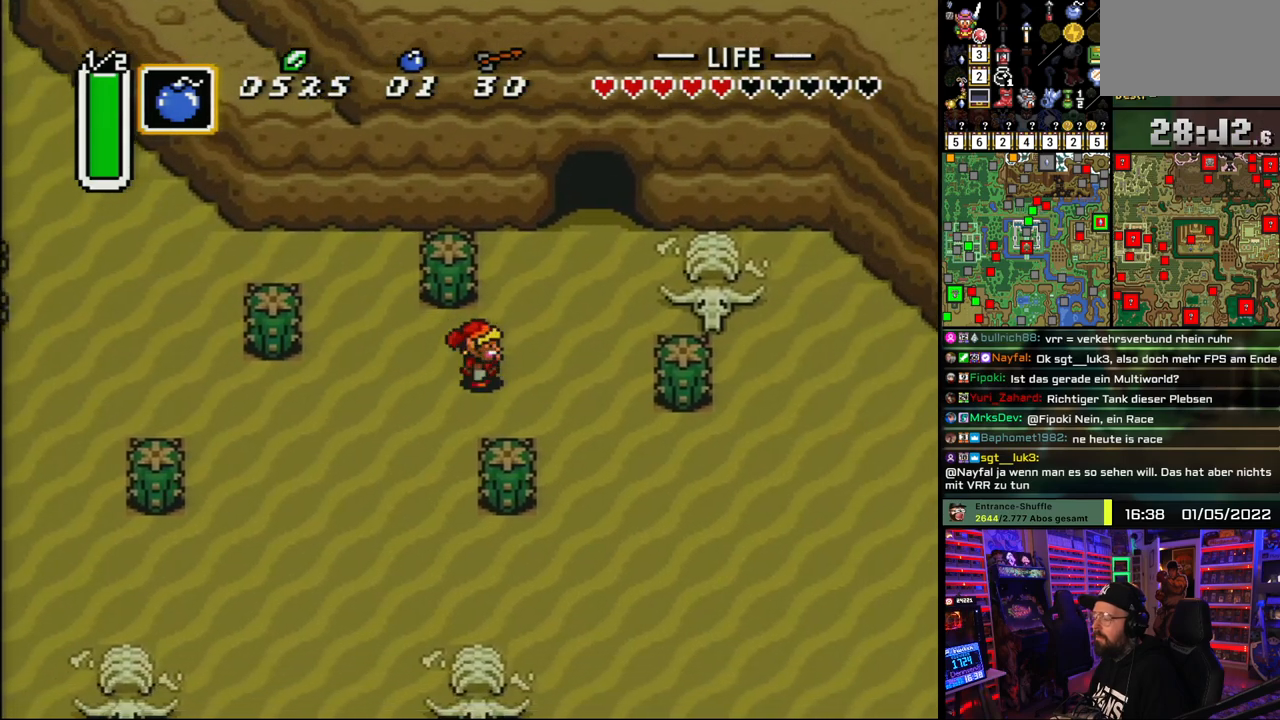
{"buttons": ["DPAD_UP", "DPAD_RIGHT"], "events": [[83, "DPAD_UP", "down"]]}
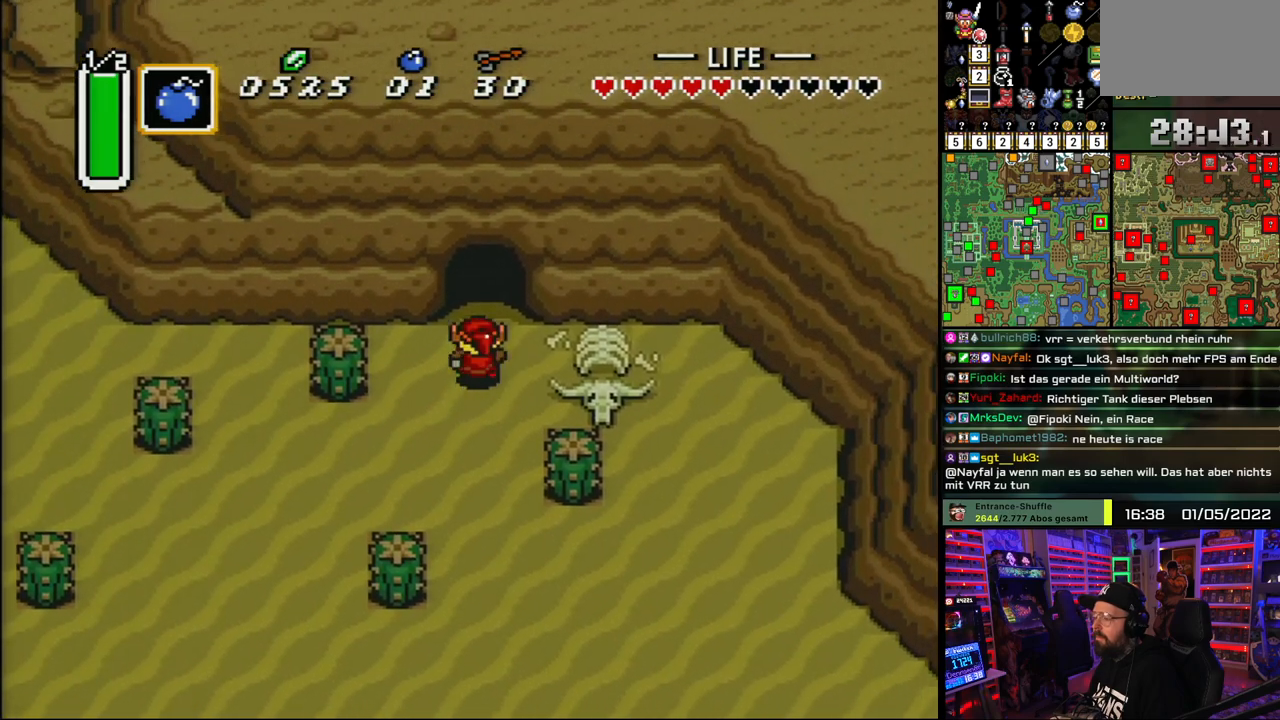
{"buttons": ["DPAD_UP"], "events": [[33, "DPAD_RIGHT", "up"]]}
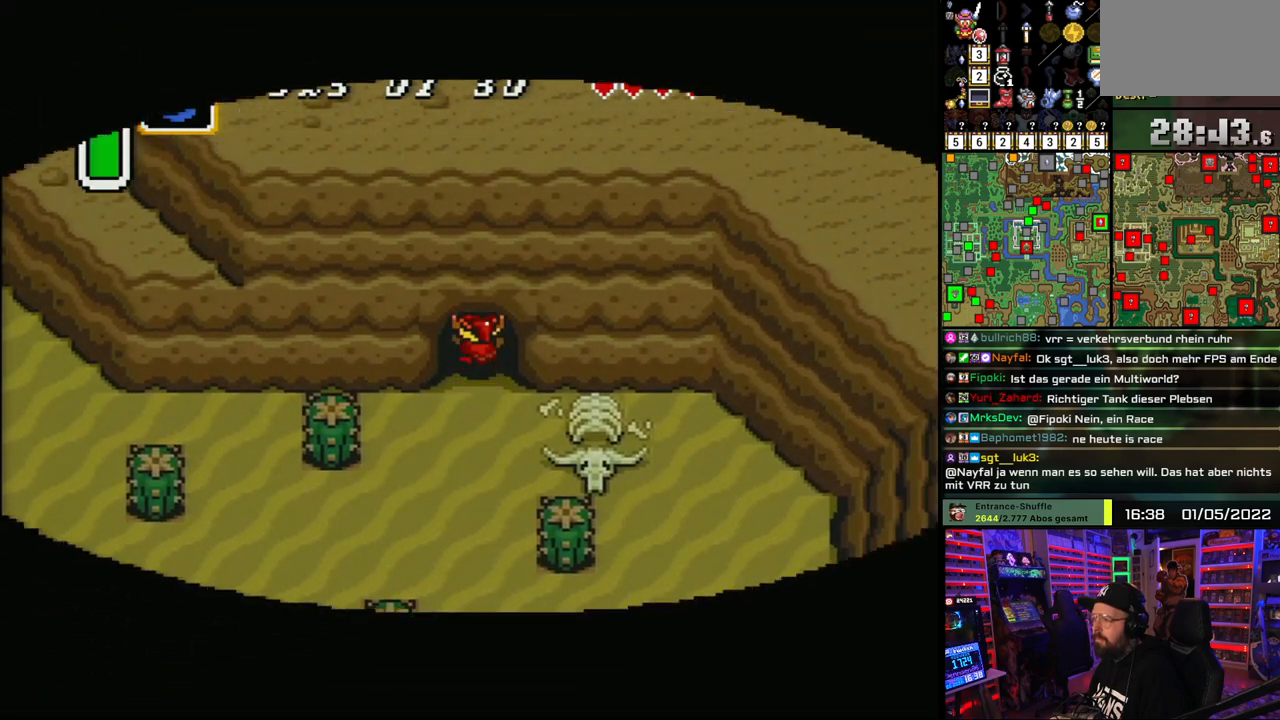
{"buttons": ["A"], "events": [[67, "A", "down"], [133, "DPAD_UP", "up"], [200, "A", "up"], [267, "A", "down"], [383, "A", "up"], [467, "A", "down"]]}
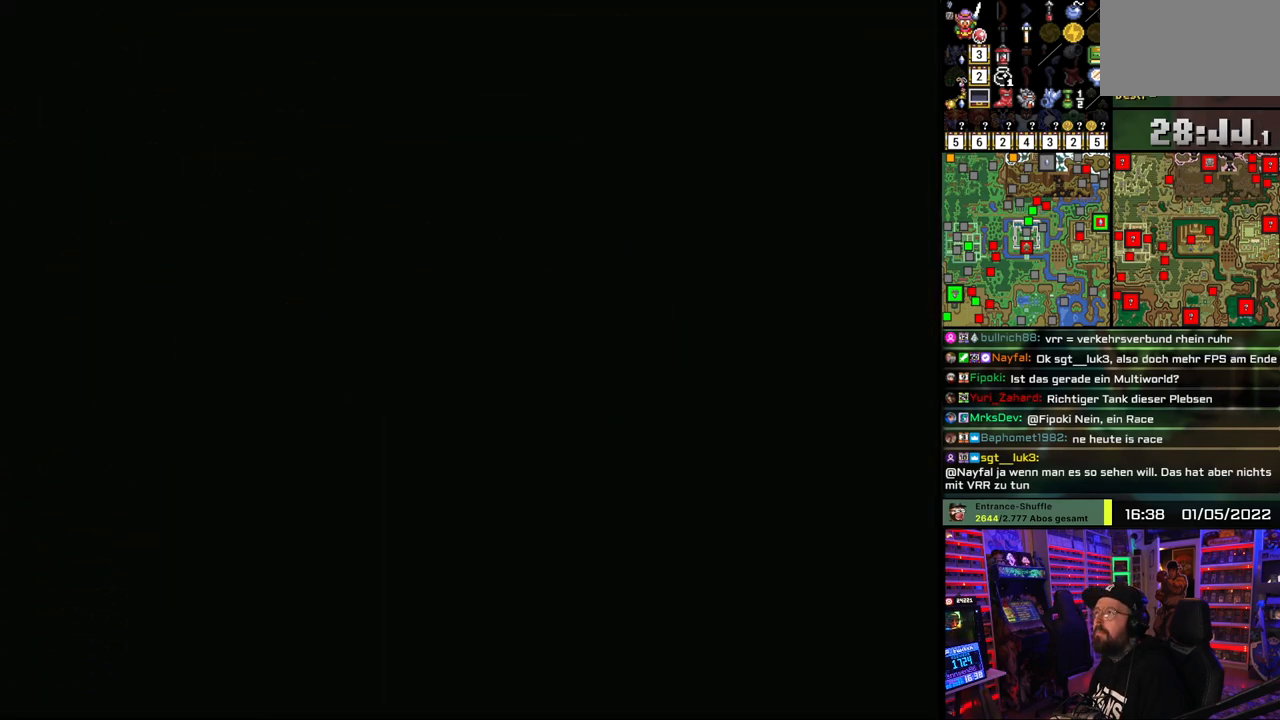
{"buttons": [], "events": [[83, "A", "up"], [167, "A", "down"], [233, "DPAD_UP", "down"], [267, "A", "up"], [350, "A", "down"], [350, "DPAD_UP", "up"], [500, "A", "up"]]}
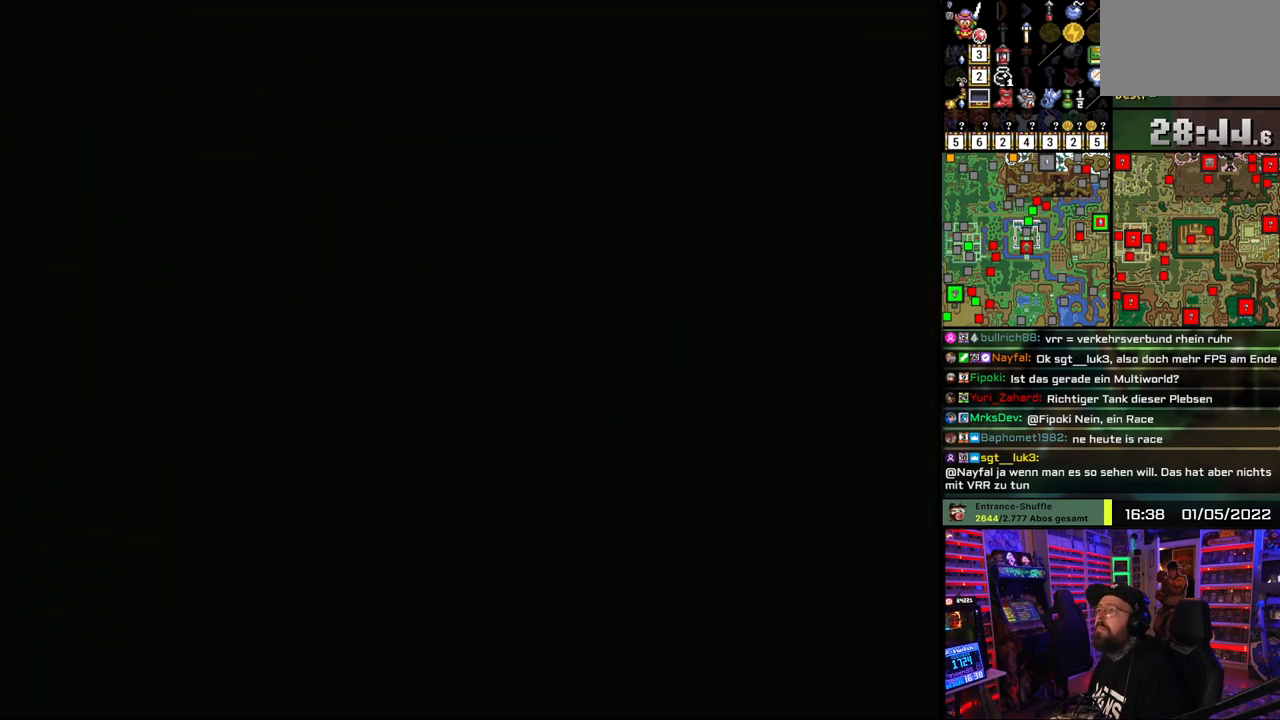
{"buttons": ["DPAD_UP"], "events": [[17, "DPAD_UP", "down"], [50, "A", "down"], [117, "DPAD_UP", "up"], [183, "A", "up"], [250, "A", "down"], [350, "DPAD_UP", "down"], [400, "A", "up"]]}
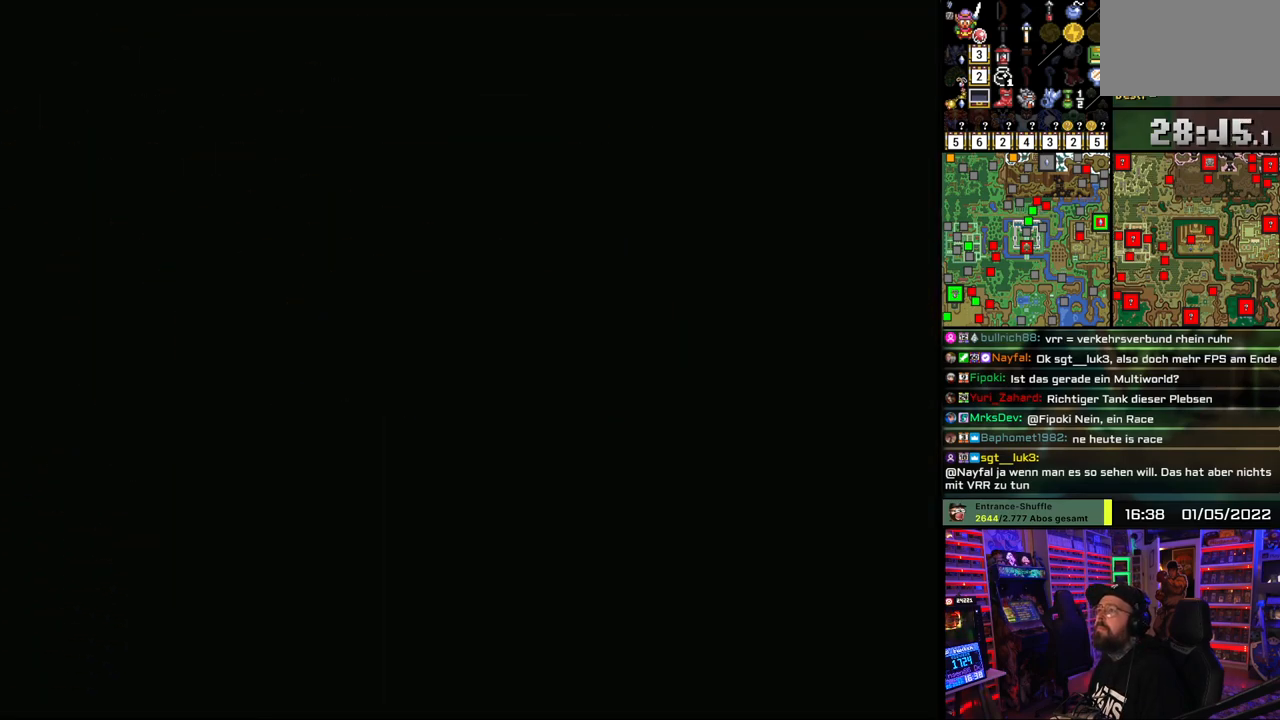
{"buttons": ["DPAD_UP"], "events": [[350, "A", "down"], [483, "A", "up"]]}
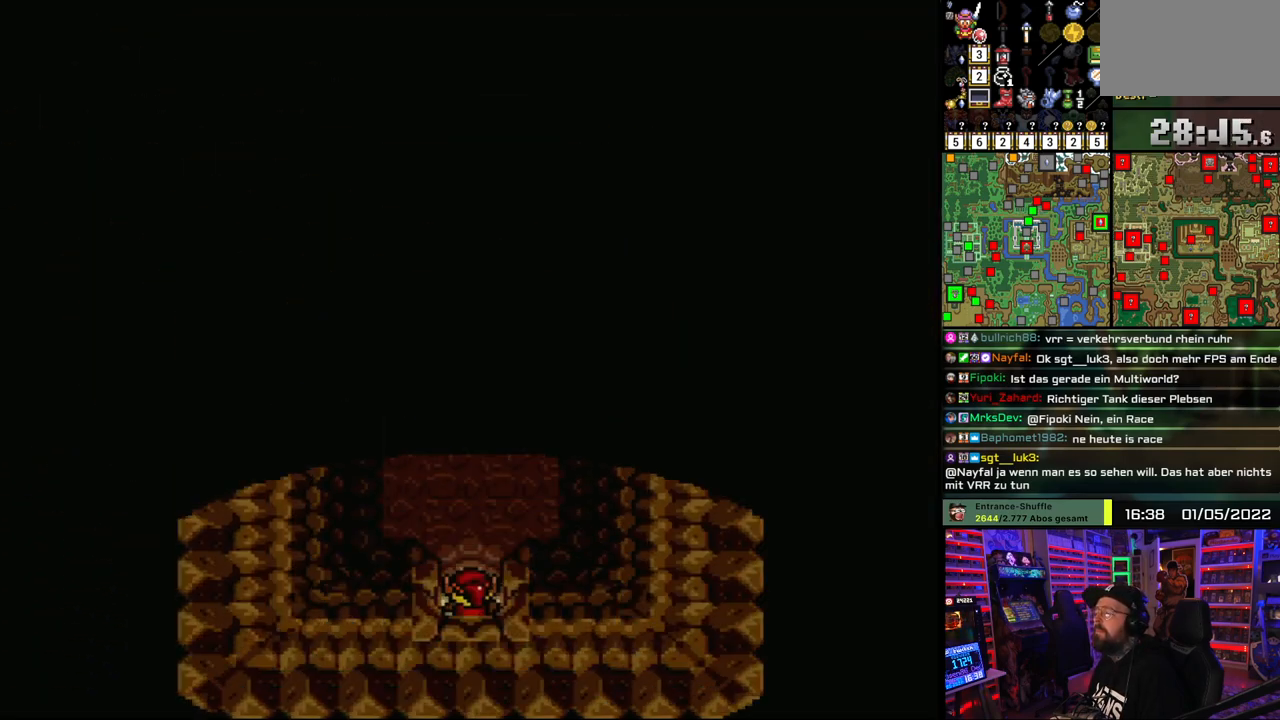
{"buttons": ["A", "DPAD_UP"], "events": [[483, "A", "down"]]}
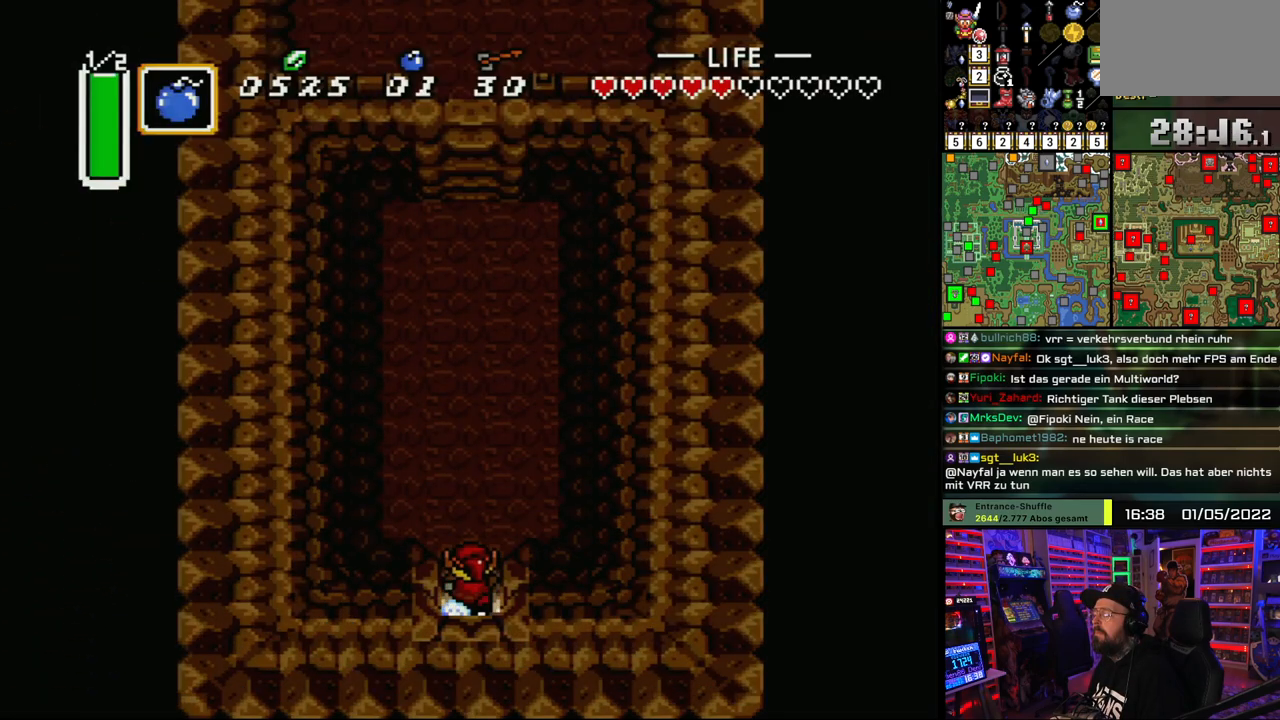
{"buttons": ["A"], "events": [[200, "DPAD_UP", "up"]]}
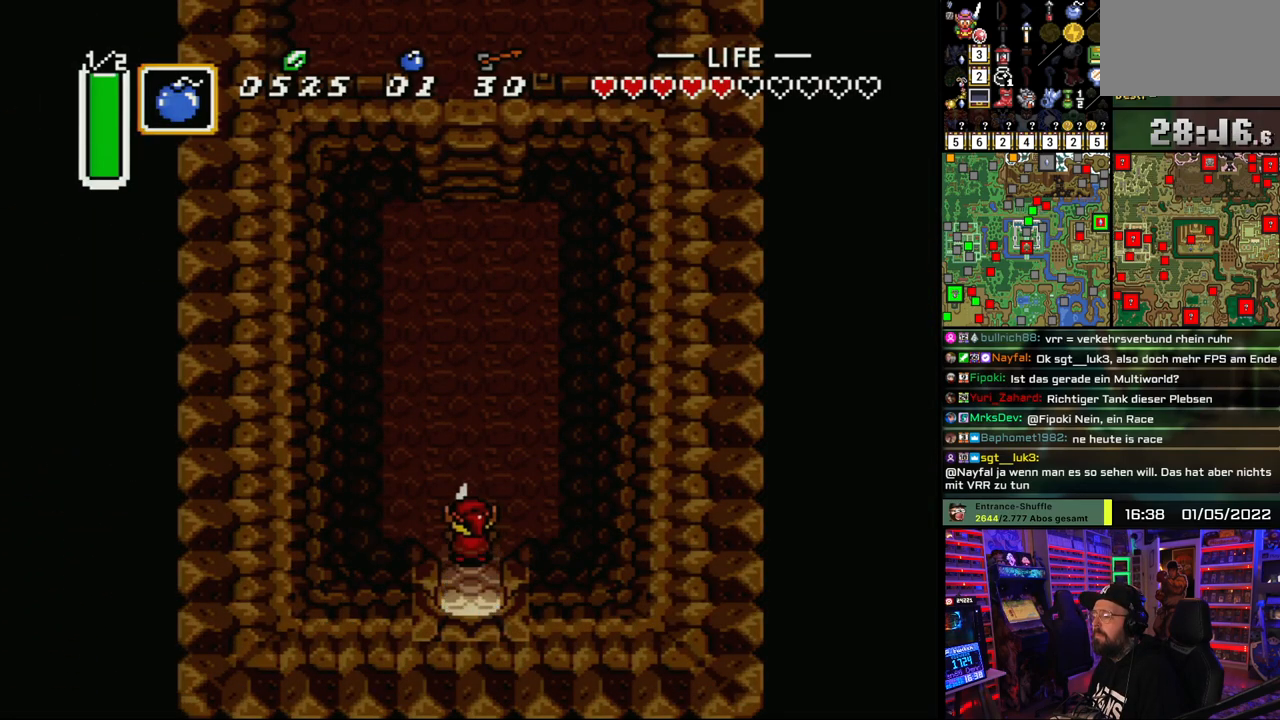
{"buttons": ["A"], "events": []}
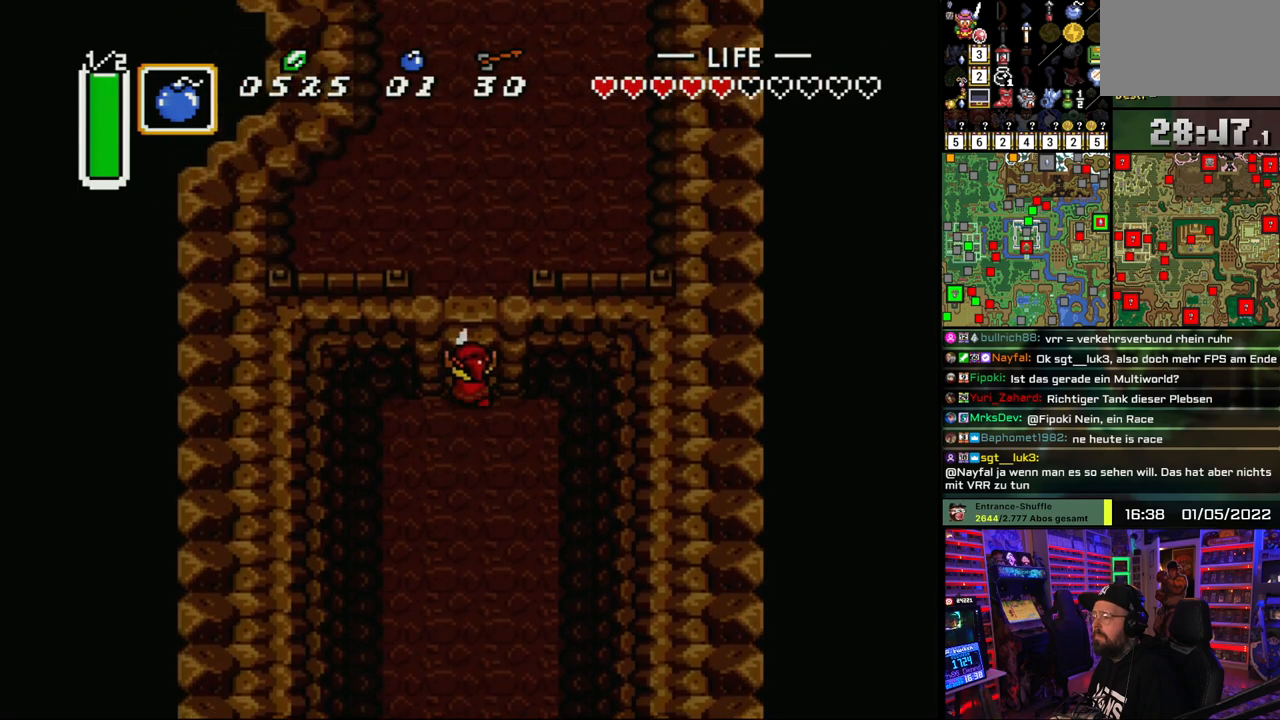
{"buttons": ["A"], "events": [[133, "A", "up"], [167, "DPAD_UP", "down"], [200, "A", "down"], [250, "DPAD_UP", "up"], [350, "A", "up"], [433, "A", "down"], [450, "A", "up"], [467, "A", "down"]]}
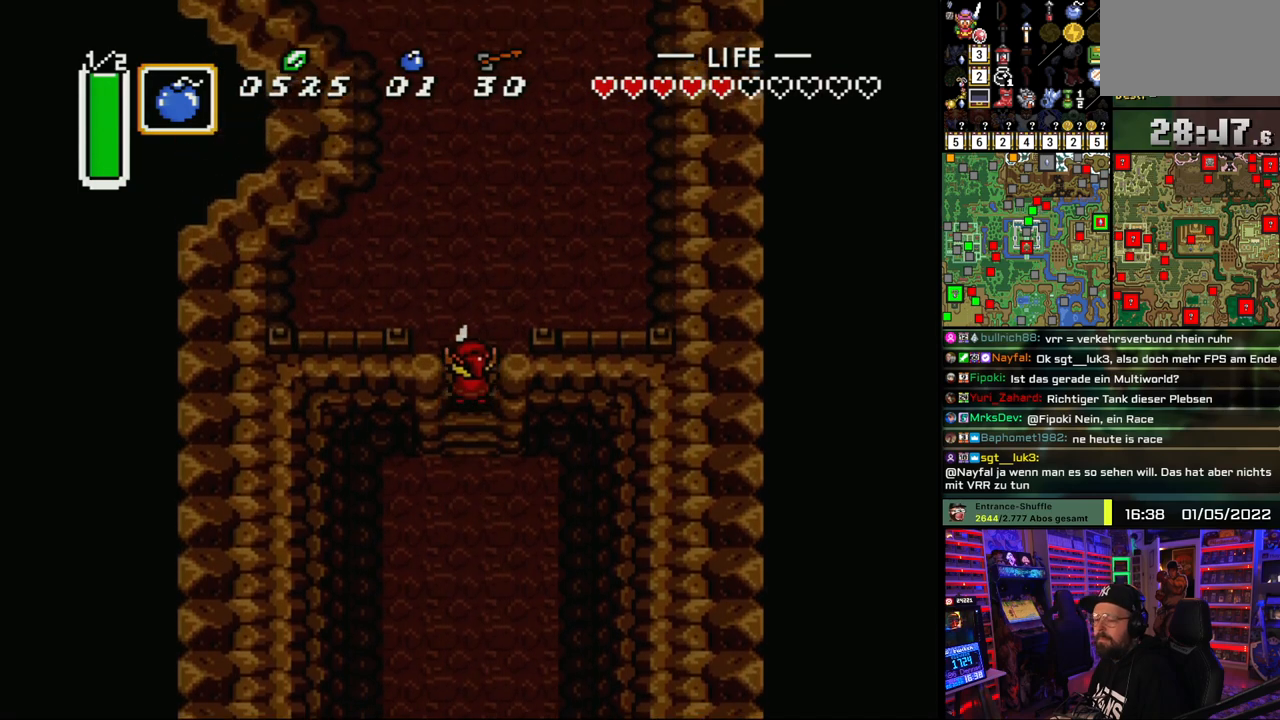
{"buttons": ["A", "DPAD_UP"], "events": [[33, "DPAD_UP", "down"], [67, "A", "up"], [400, "DPAD_RIGHT", "down"], [483, "A", "down"], [500, "DPAD_RIGHT", "up"]]}
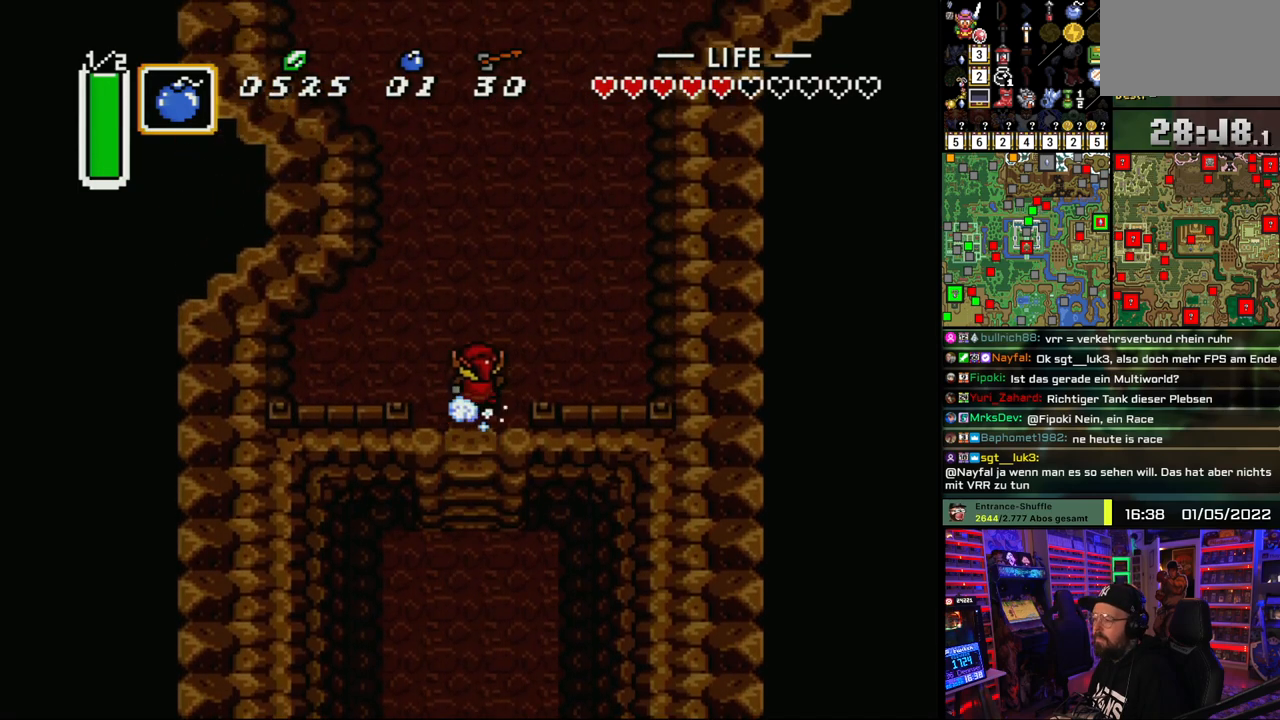
{"buttons": ["A"], "events": [[167, "DPAD_UP", "up"]]}
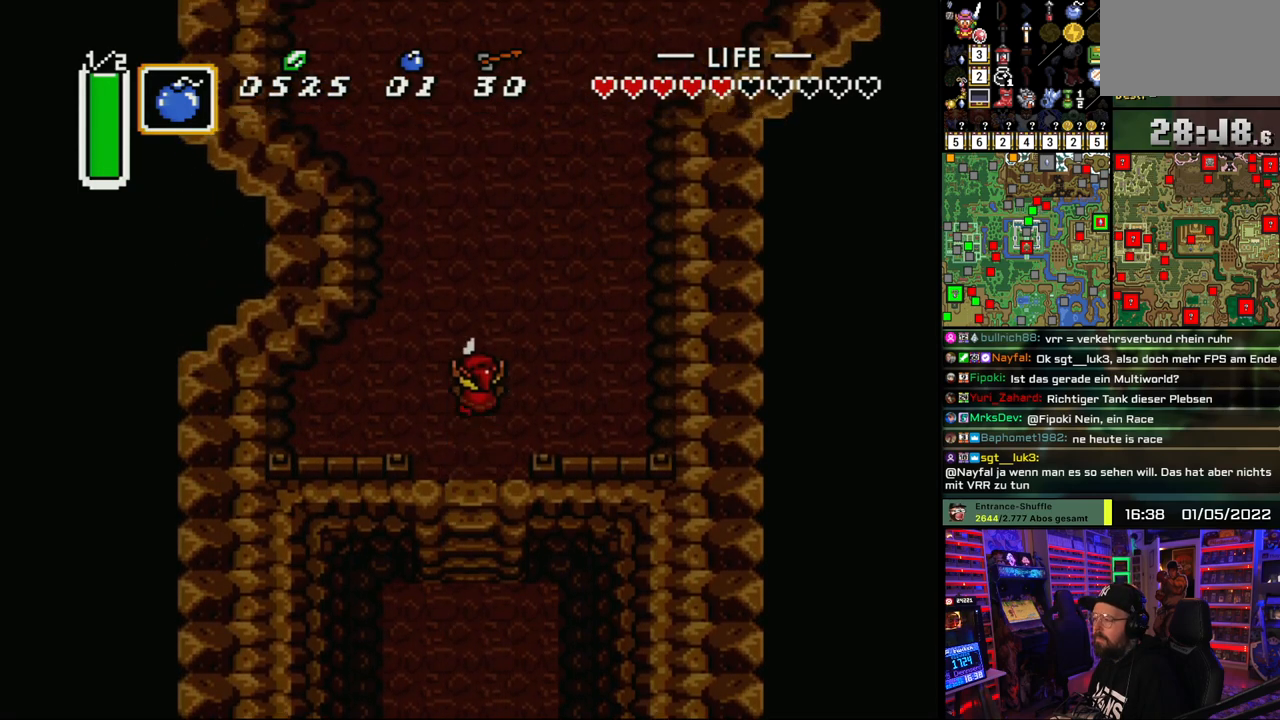
{"buttons": ["A"], "events": []}
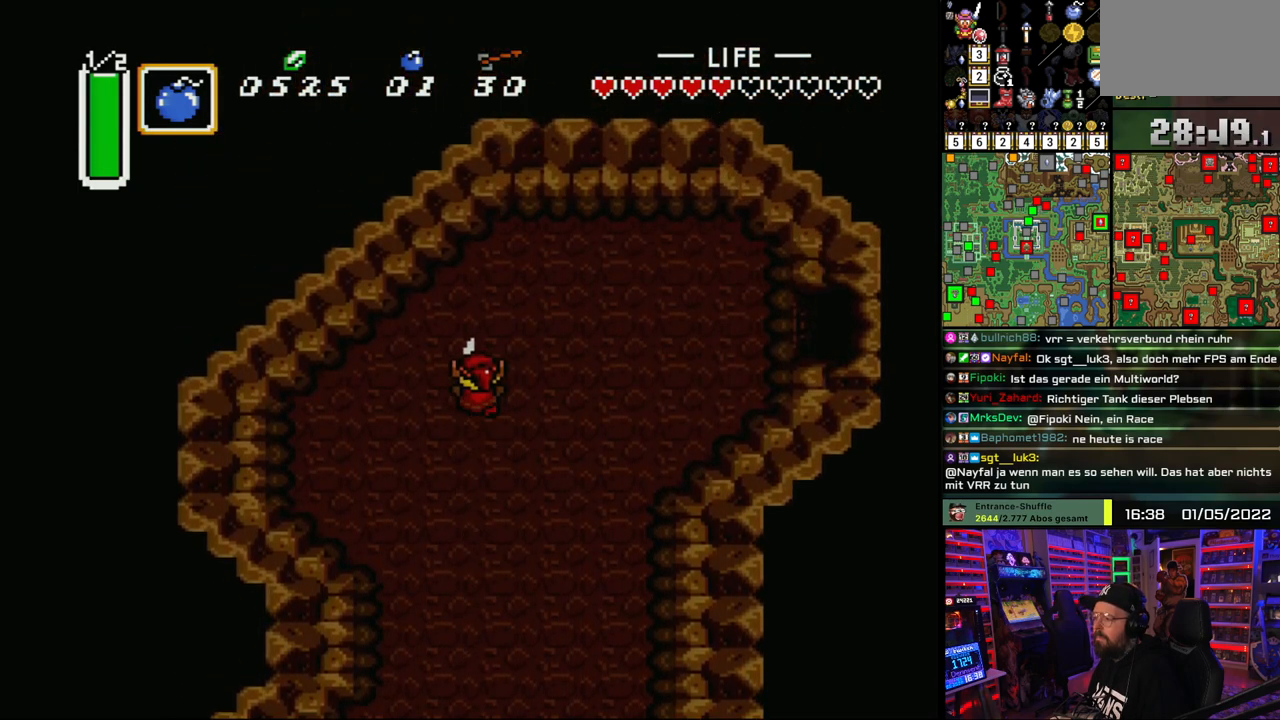
{"buttons": ["A"], "events": [[100, "A", "up"], [150, "DPAD_RIGHT", "down"], [167, "A", "down"], [233, "DPAD_RIGHT", "up"]]}
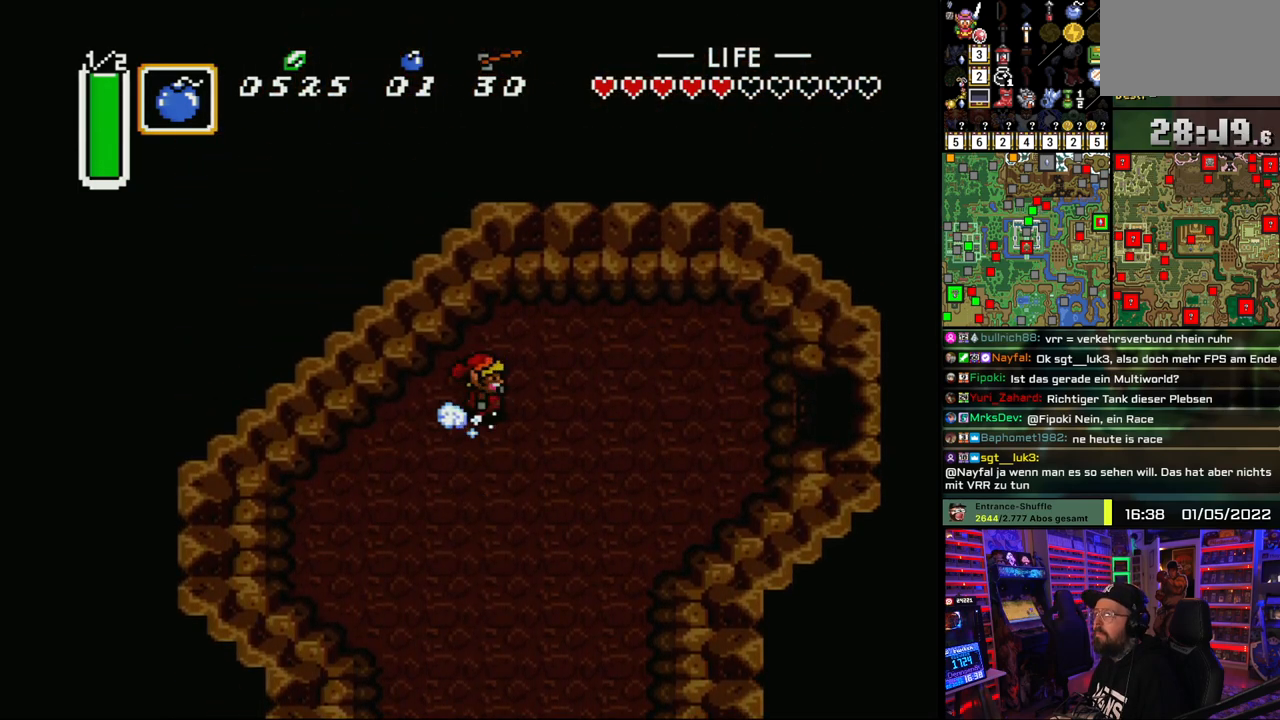
{"buttons": ["A"], "events": []}
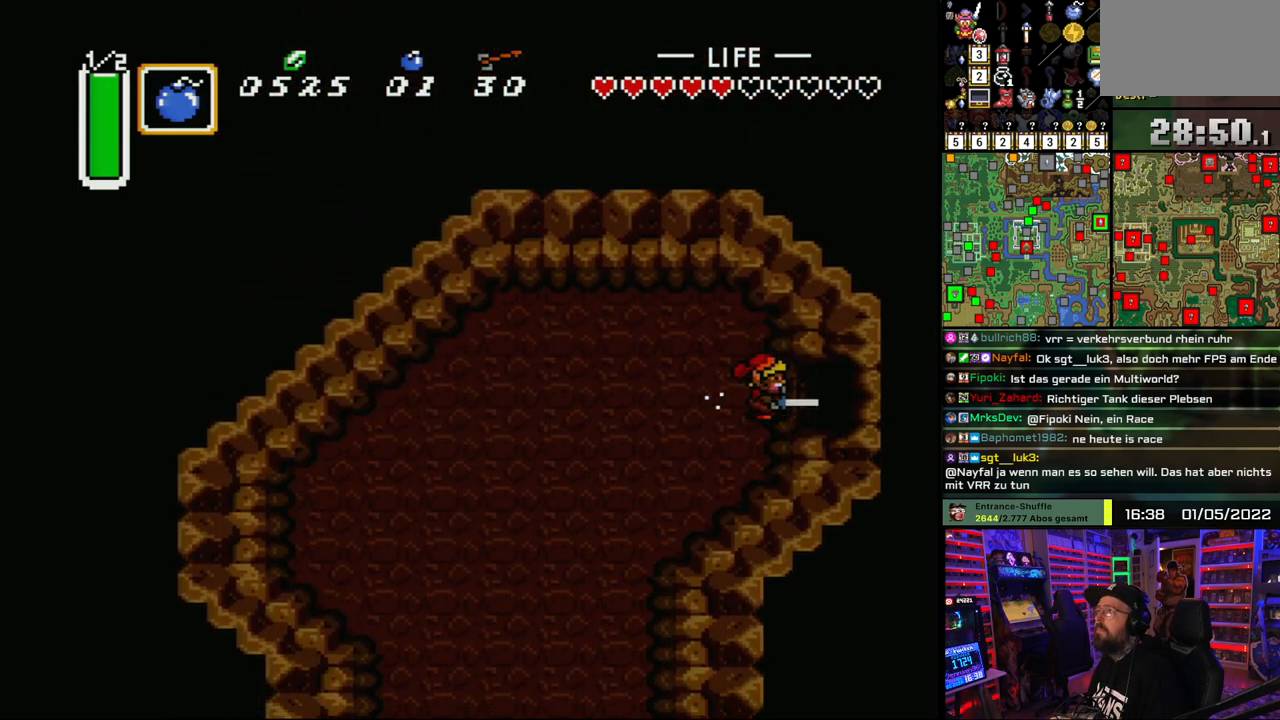
{"buttons": ["A"], "events": []}
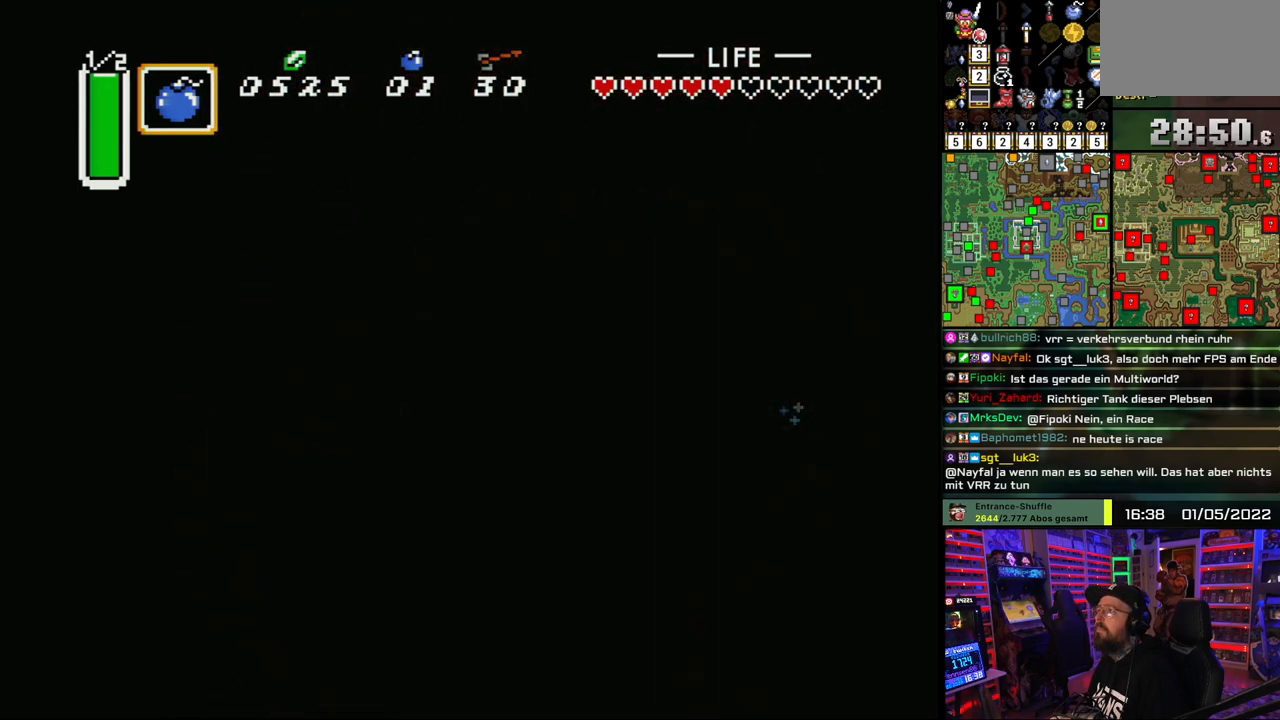
{"buttons": ["A"], "events": [[83, "A", "up"], [167, "A", "down"], [267, "DPAD_RIGHT", "down"], [283, "A", "up"], [383, "A", "down"], [433, "DPAD_RIGHT", "up"]]}
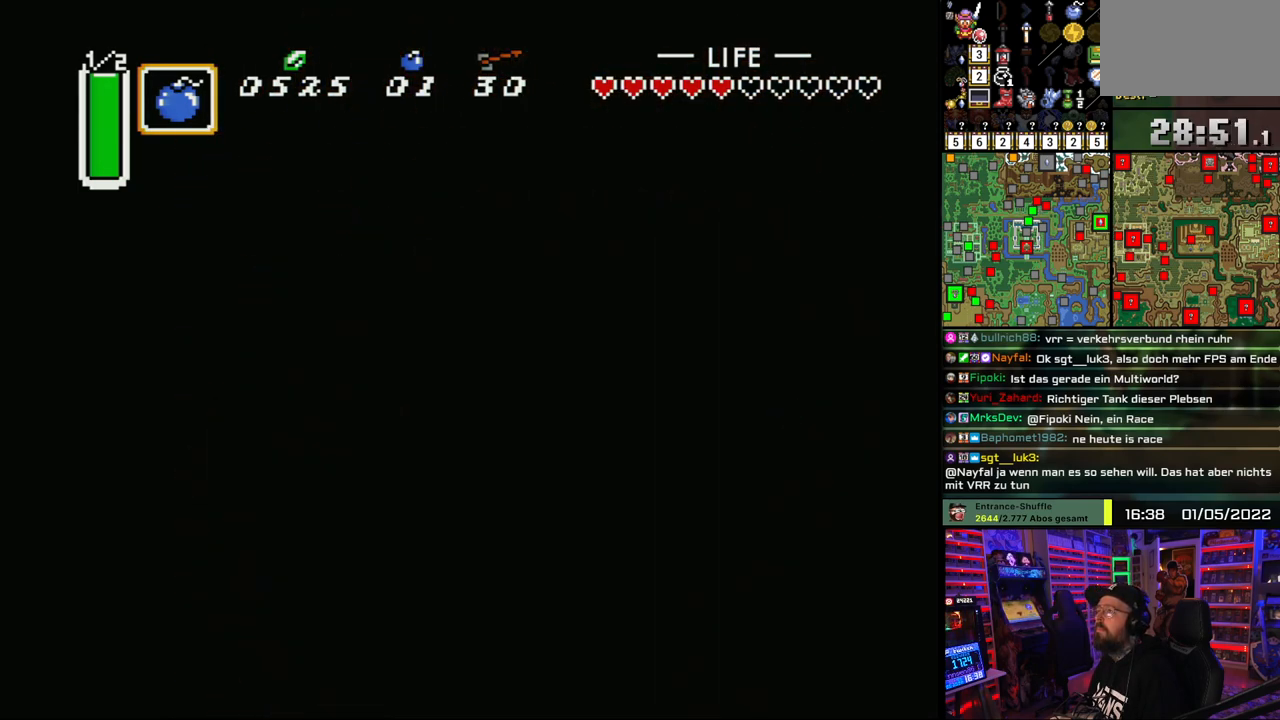
{"buttons": ["DPAD_RIGHT"], "events": [[17, "A", "up"], [83, "A", "down"], [217, "A", "up"], [300, "A", "down"], [367, "DPAD_RIGHT", "down"], [417, "A", "up"]]}
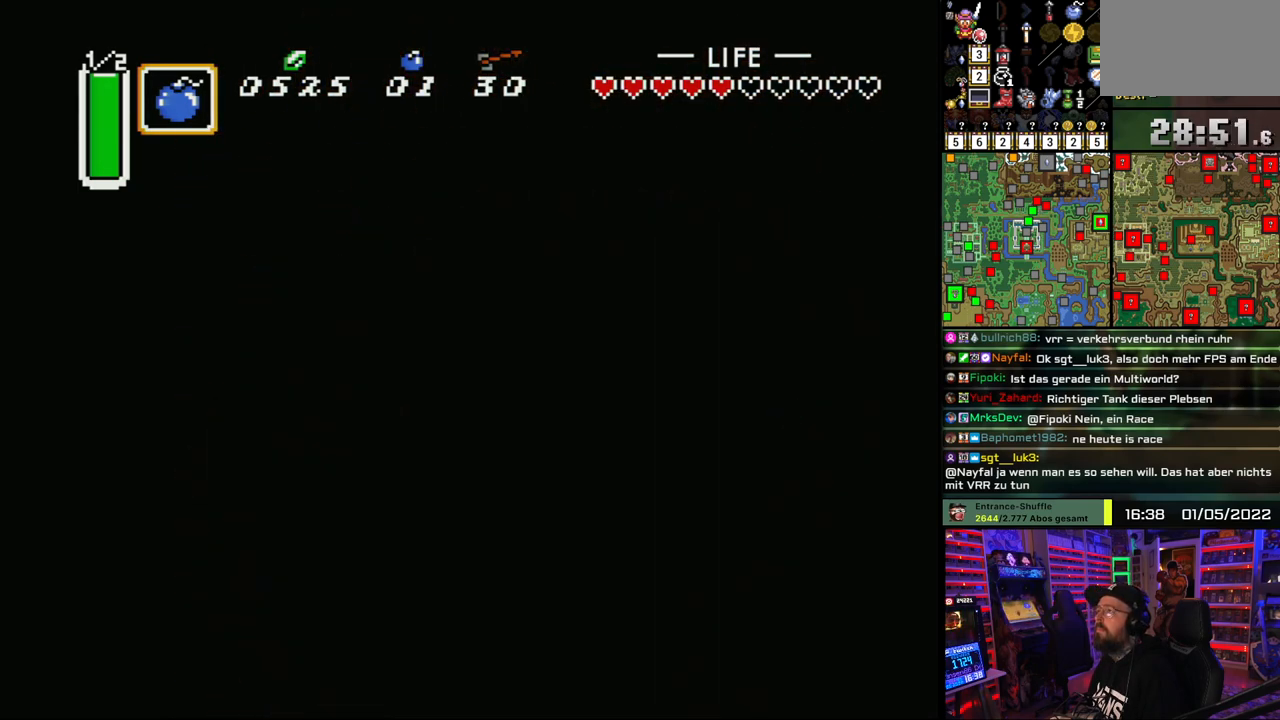
{"buttons": ["DPAD_RIGHT"], "events": [[17, "A", "down"], [150, "A", "up"]]}
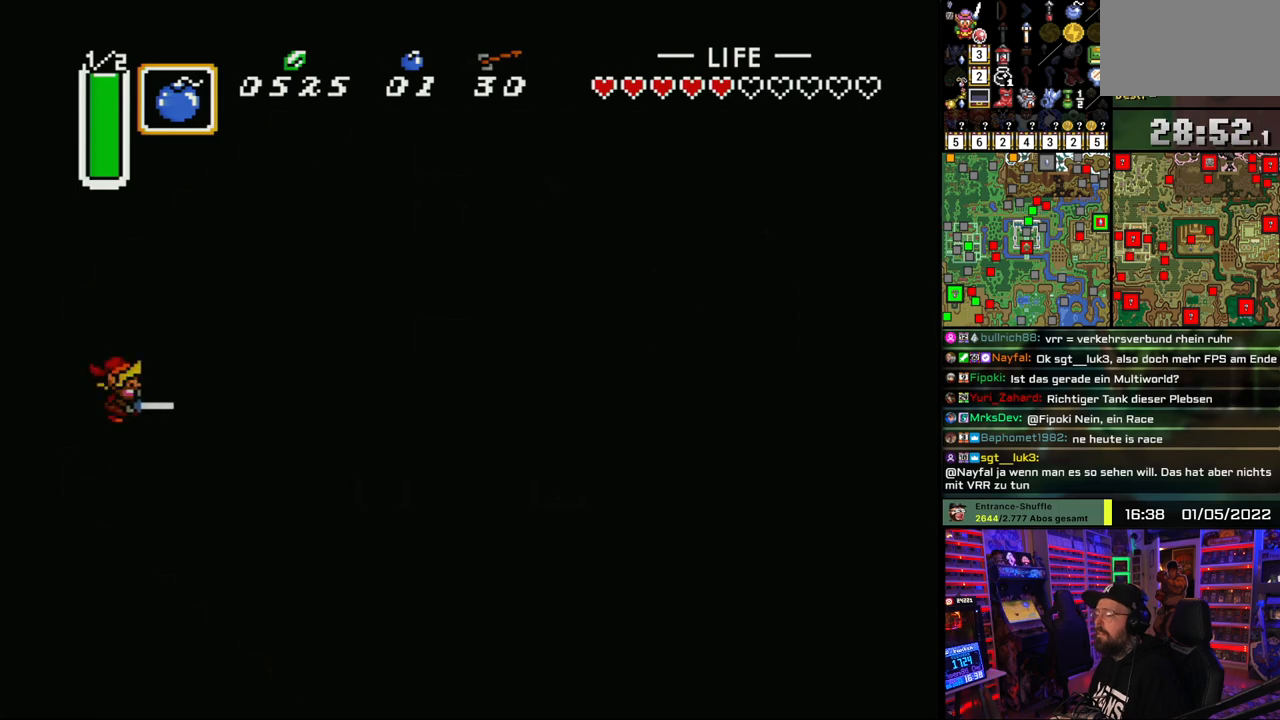
{"buttons": ["DPAD_DOWN", "DPAD_RIGHT"], "events": [[400, "DPAD_DOWN", "down"]]}
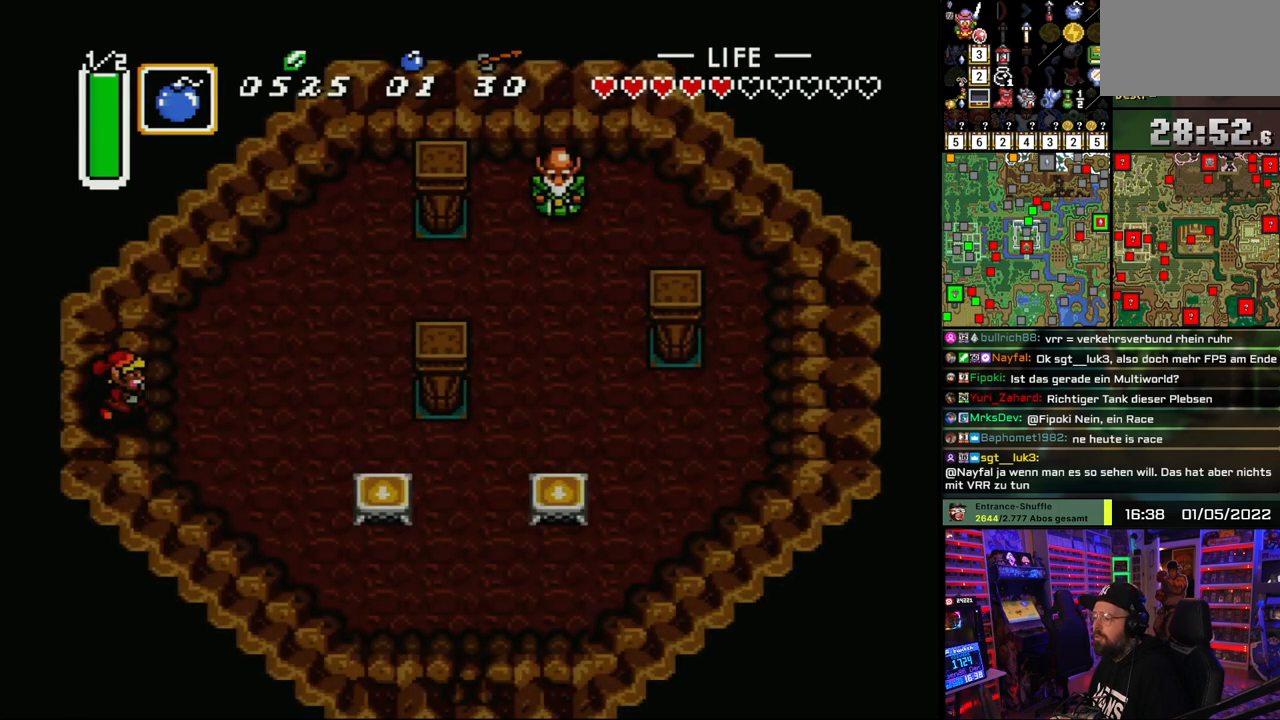
{"buttons": ["DPAD_DOWN", "DPAD_RIGHT"], "events": [[450, "Y", "down"], [500, "Y", "up"]]}
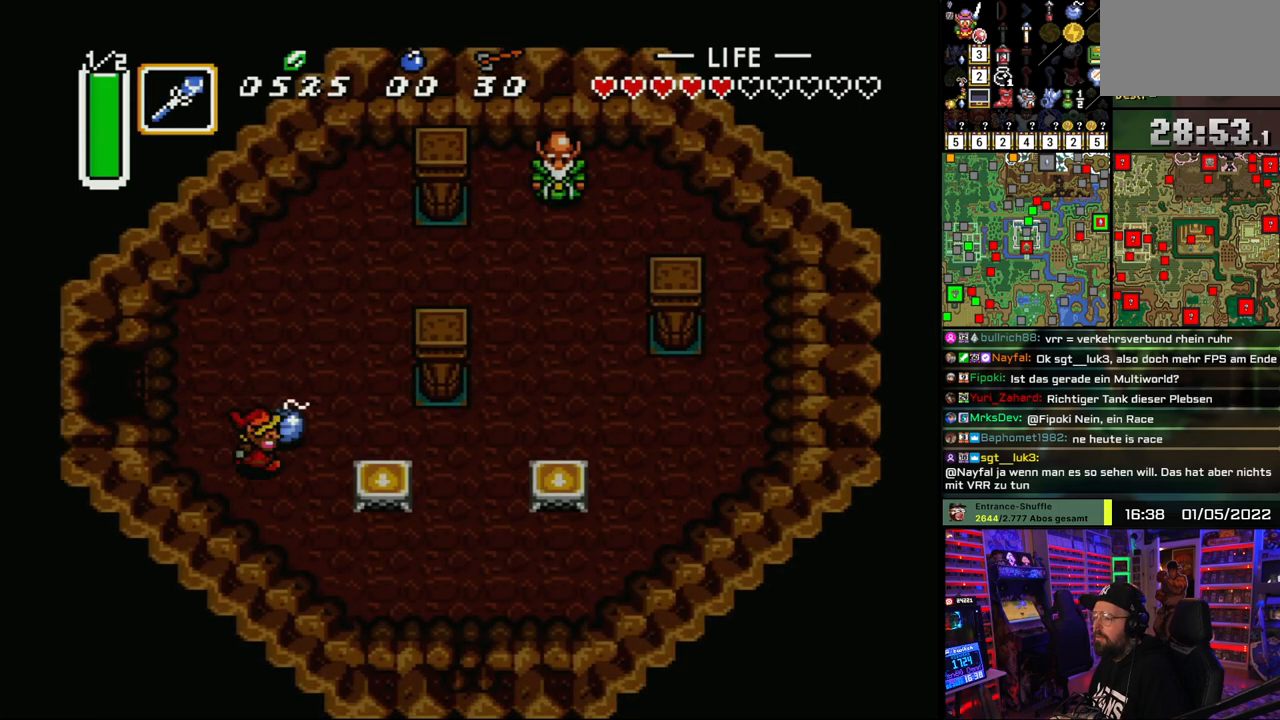
{"buttons": ["DPAD_UP", "DPAD_RIGHT"], "events": [[67, "A", "down"], [150, "A", "up"], [367, "DPAD_DOWN", "up"], [450, "DPAD_UP", "down"]]}
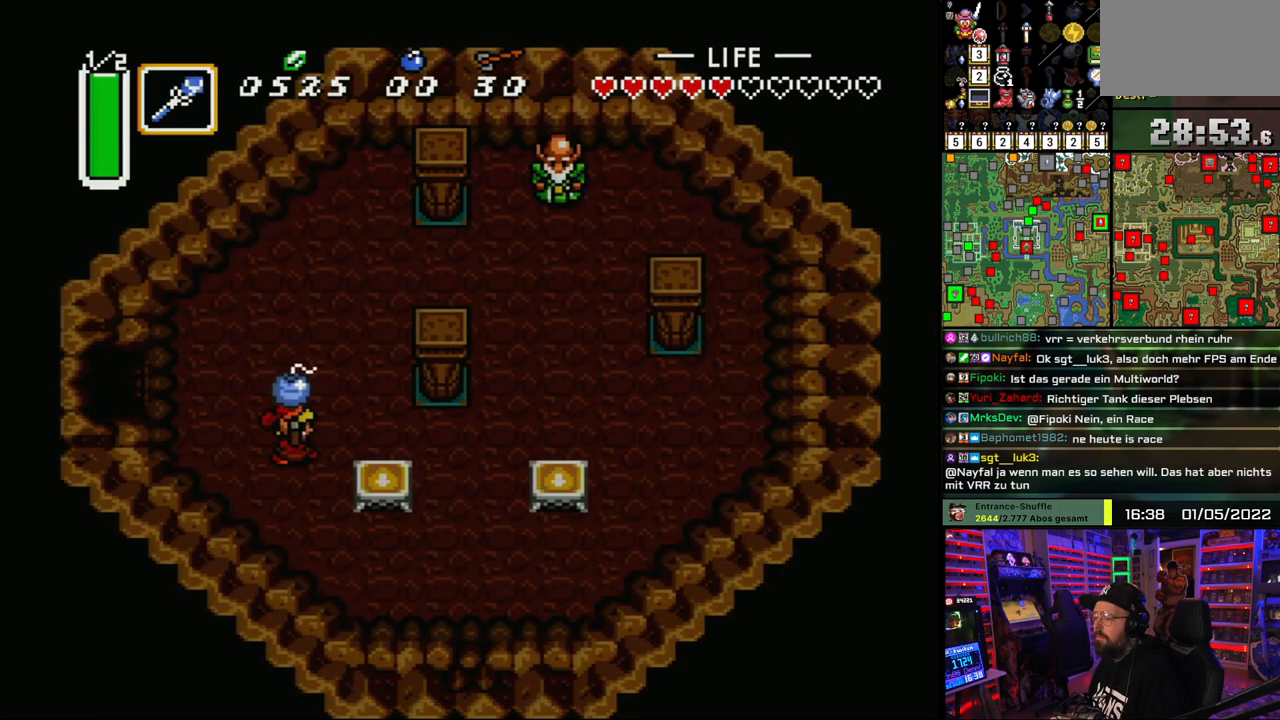
{"buttons": ["DPAD_RIGHT"], "events": [[67, "DPAD_UP", "up"]]}
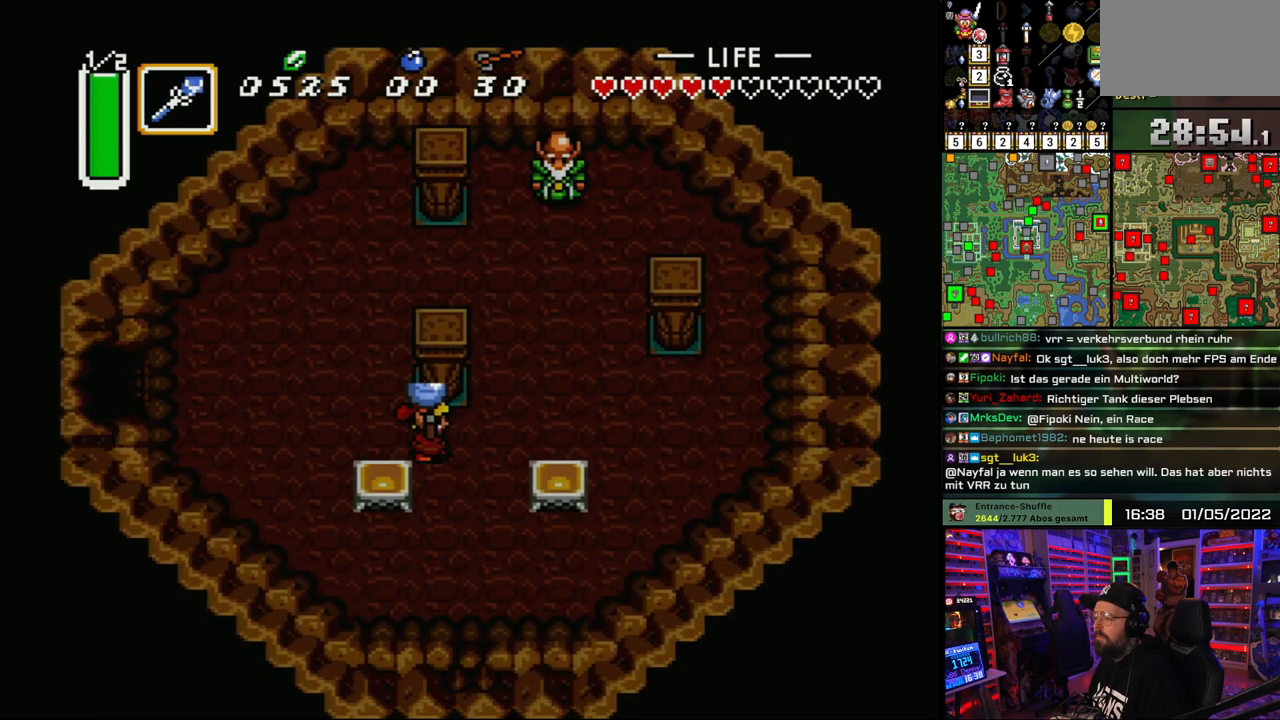
{"buttons": ["DPAD_UP", "DPAD_RIGHT"], "events": [[117, "DPAD_DOWN", "down"], [150, "DPAD_RIGHT", "up"], [200, "A", "down"], [250, "DPAD_DOWN", "up"], [283, "A", "up"], [300, "DPAD_RIGHT", "down"], [417, "DPAD_UP", "down"]]}
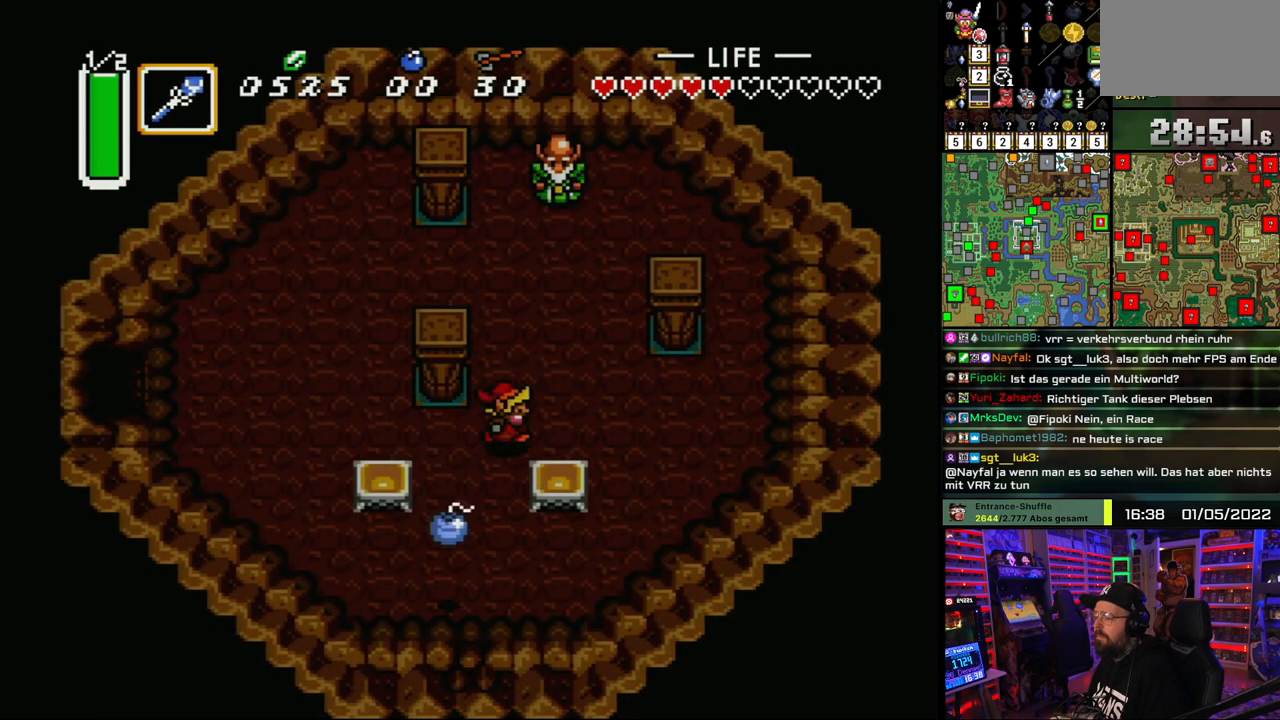
{"buttons": [], "events": [[83, "DPAD_RIGHT", "up"], [117, "DPAD_UP", "up"]]}
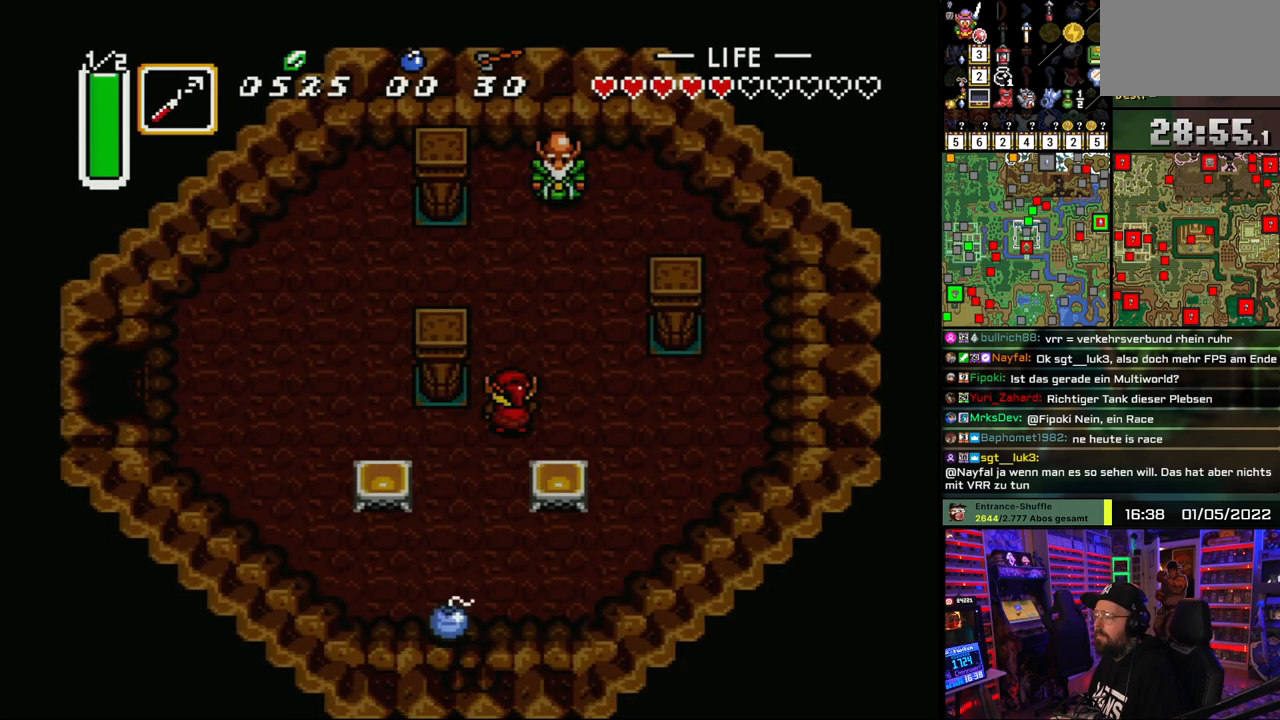
{"buttons": [], "events": []}